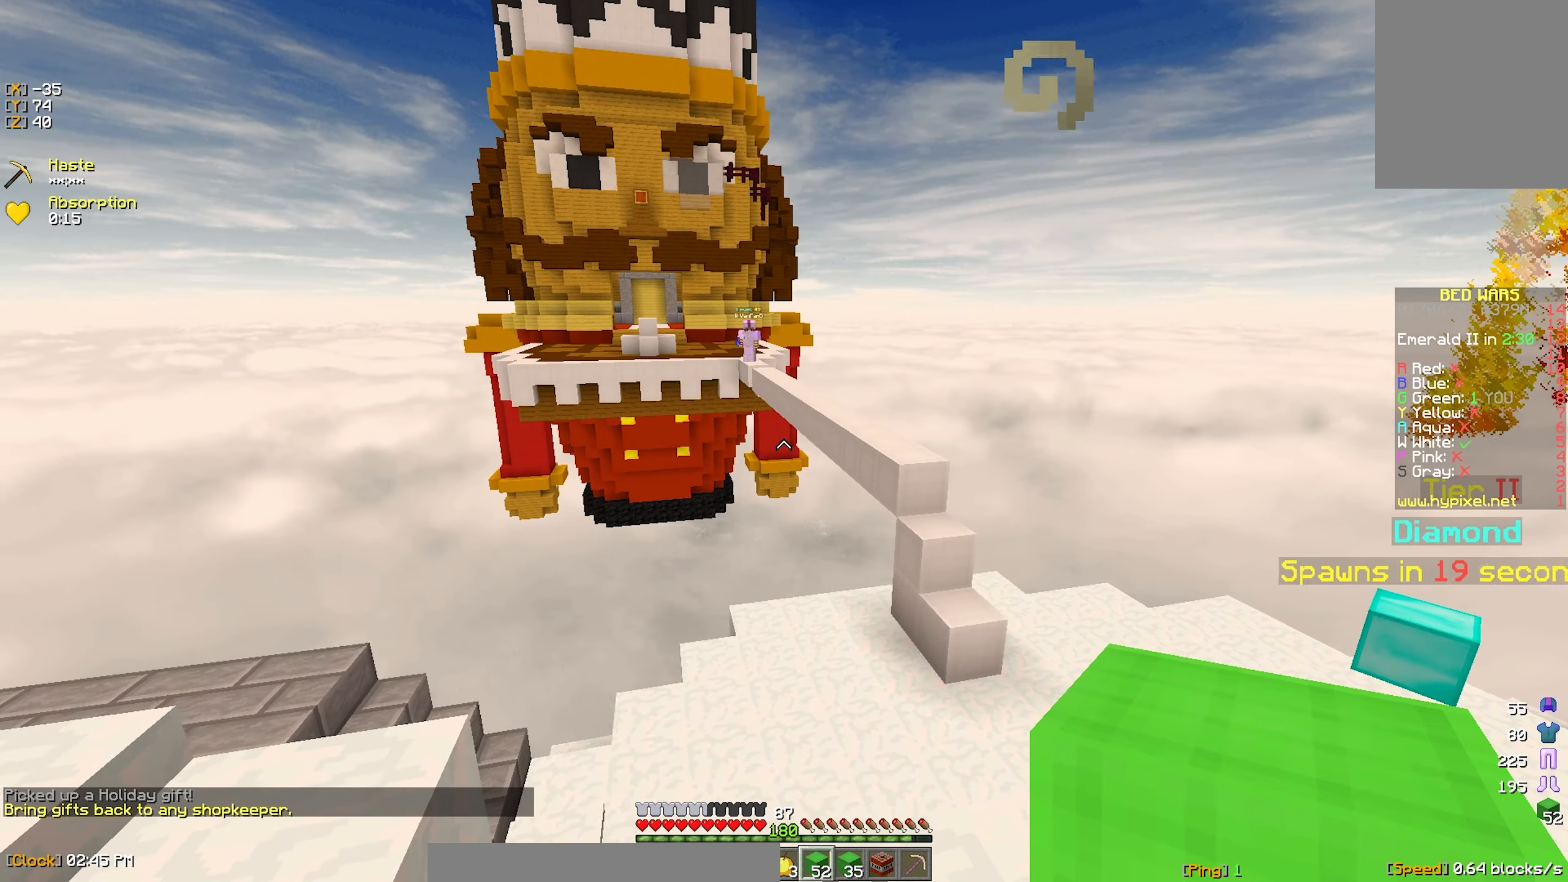
Gameplay with keyboard and mouse; each line is a JSON object with the keys and mouse buttons held at the frame after it. "events" lists presses ("down") and releases ("up") of "a", "d", "s", "w", "mouse_left" and "mouse_right" between this image and that frame as [ms after this image, input, new state], when the widget could be followed in between. "mouse_left", "mouse_right" = the "left", "right" buttons of the "mouse" list. No other keys are recorded. Fast repeated clicks can show as one long hold. Mouse movement is not recorded.
{"keys": [], "mouse": [], "events": [[16, "a", "down"], [166, "a", "up"]]}
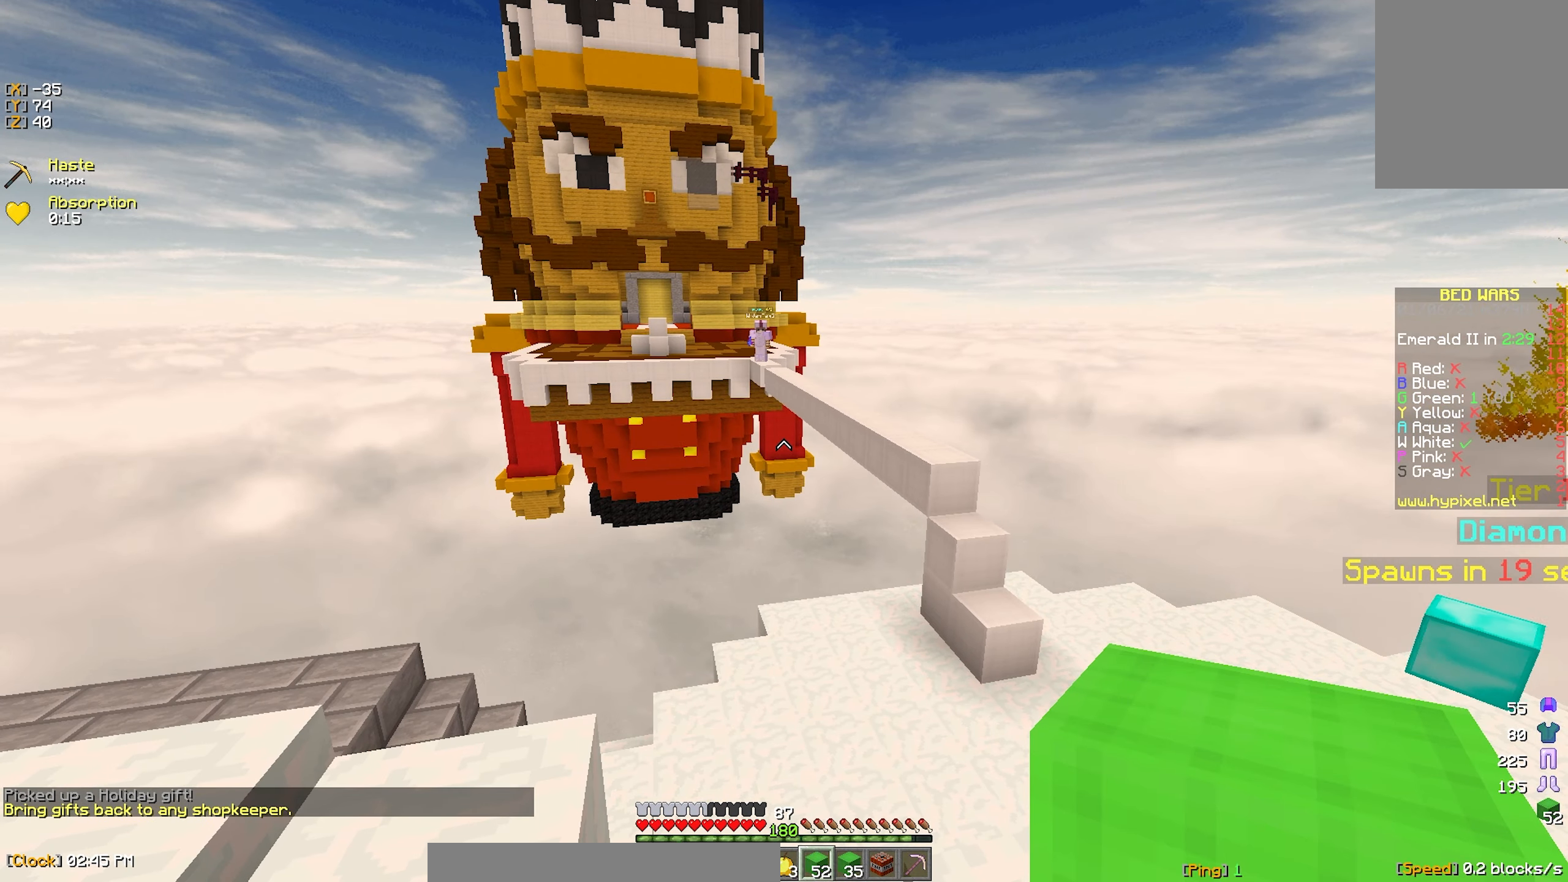
{"keys": ["d"], "mouse": ["right"], "events": [[450, "d", "down"], [500, "mouse_right", "down"]]}
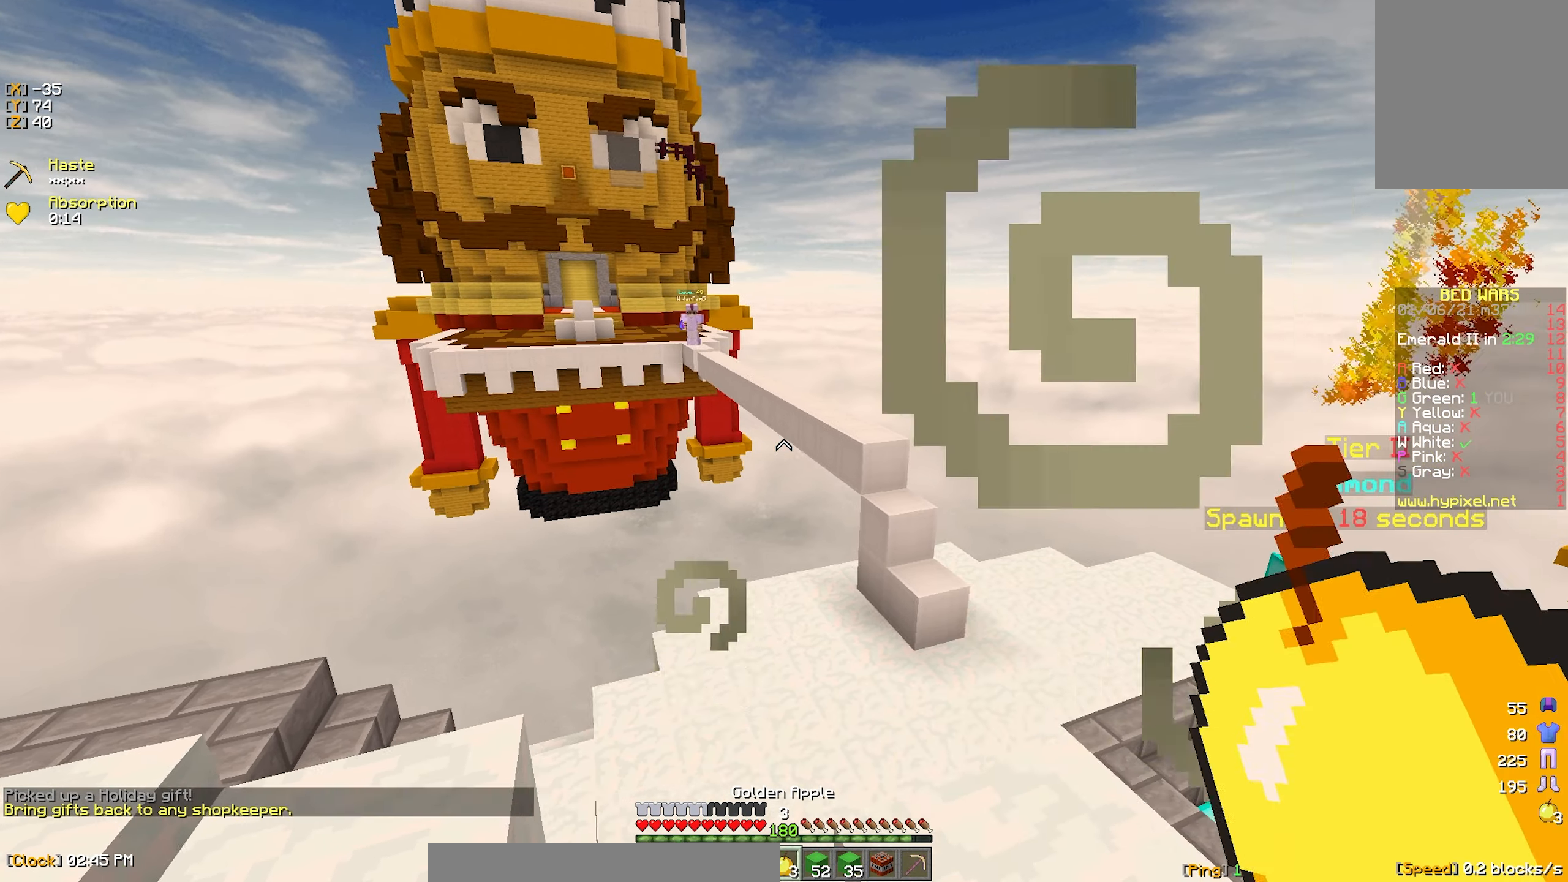
{"keys": ["d"], "mouse": ["right"], "events": [[66, "d", "up"], [100, "a", "down"], [400, "a", "up"], [450, "d", "down"]]}
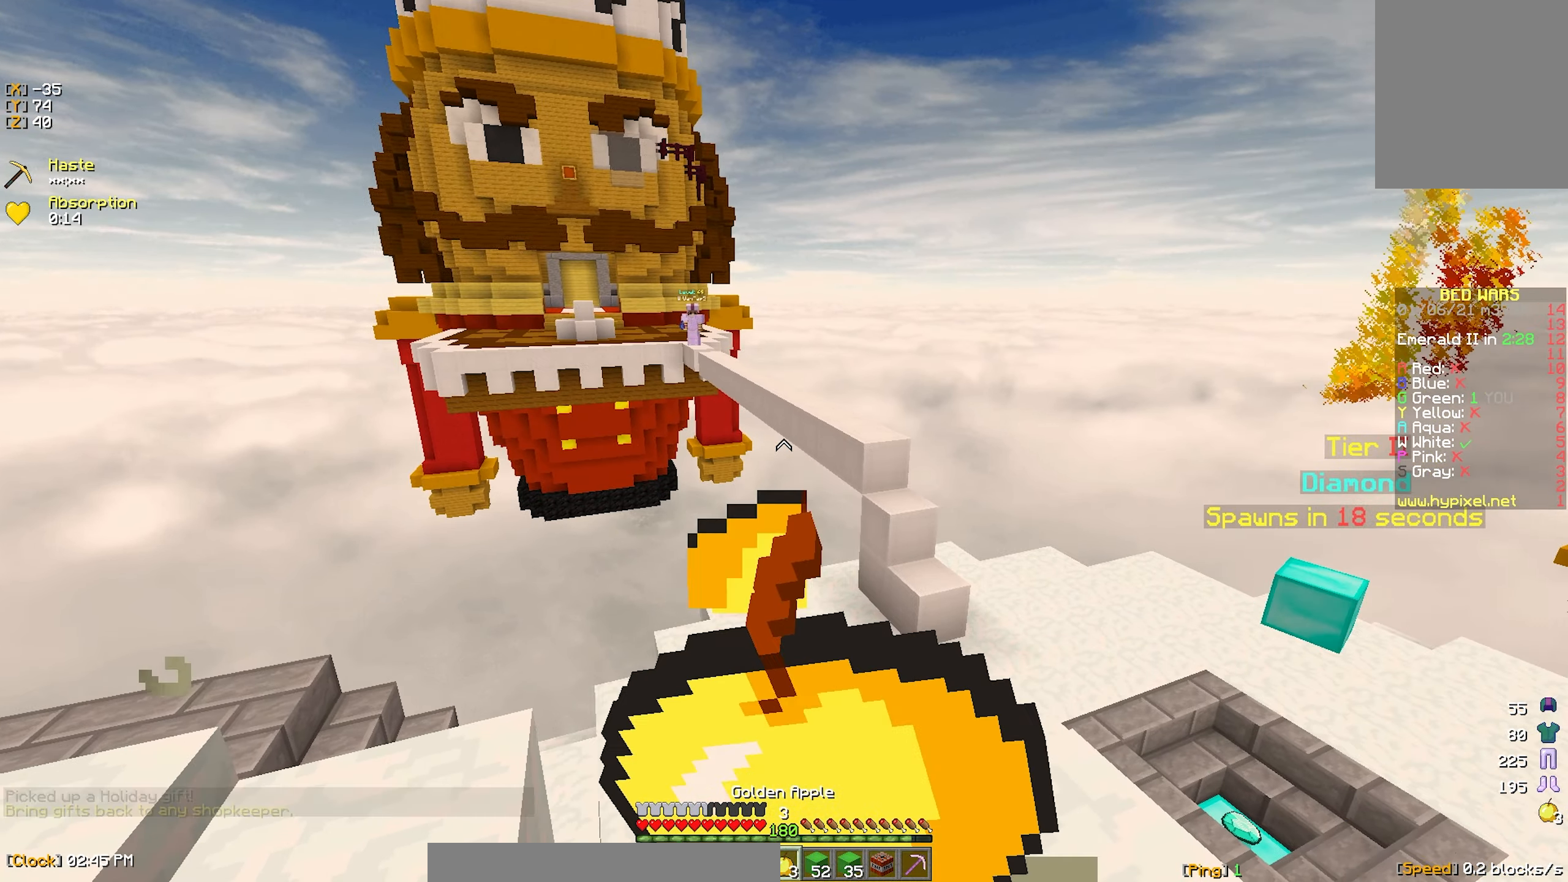
{"keys": ["d"], "mouse": ["right"], "events": [[150, "d", "up"], [166, "a", "down"], [283, "d", "down"], [300, "a", "up"], [383, "a", "down"], [400, "d", "up"], [483, "d", "down"], [500, "a", "up"]]}
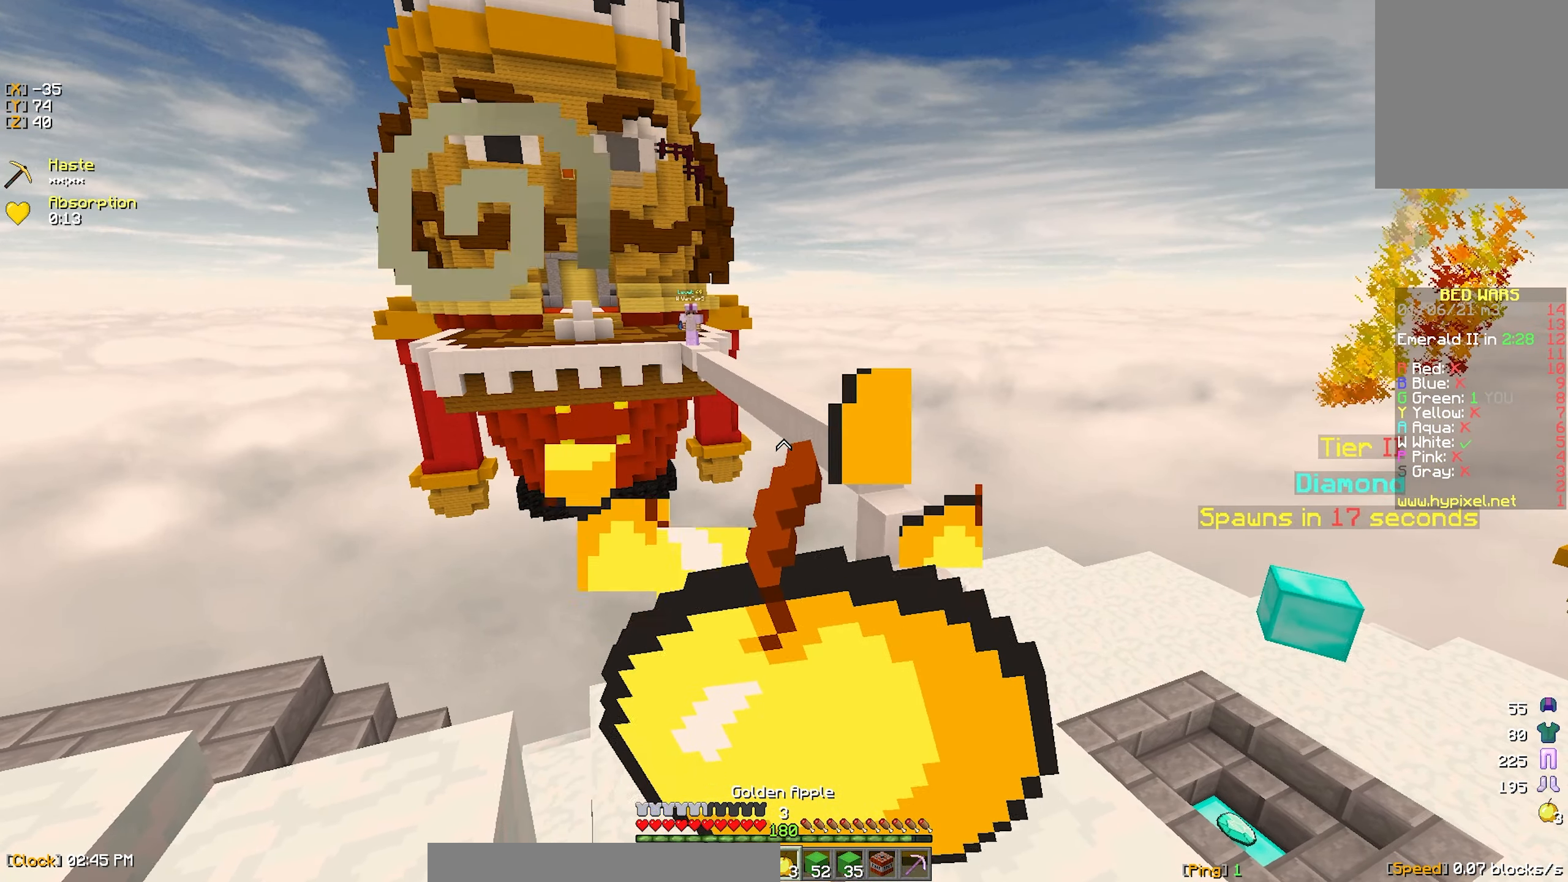
{"keys": [], "mouse": ["right"], "events": [[100, "d", "up"], [183, "w", "down"], [200, "d", "down"], [466, "w", "up"], [500, "d", "up"]]}
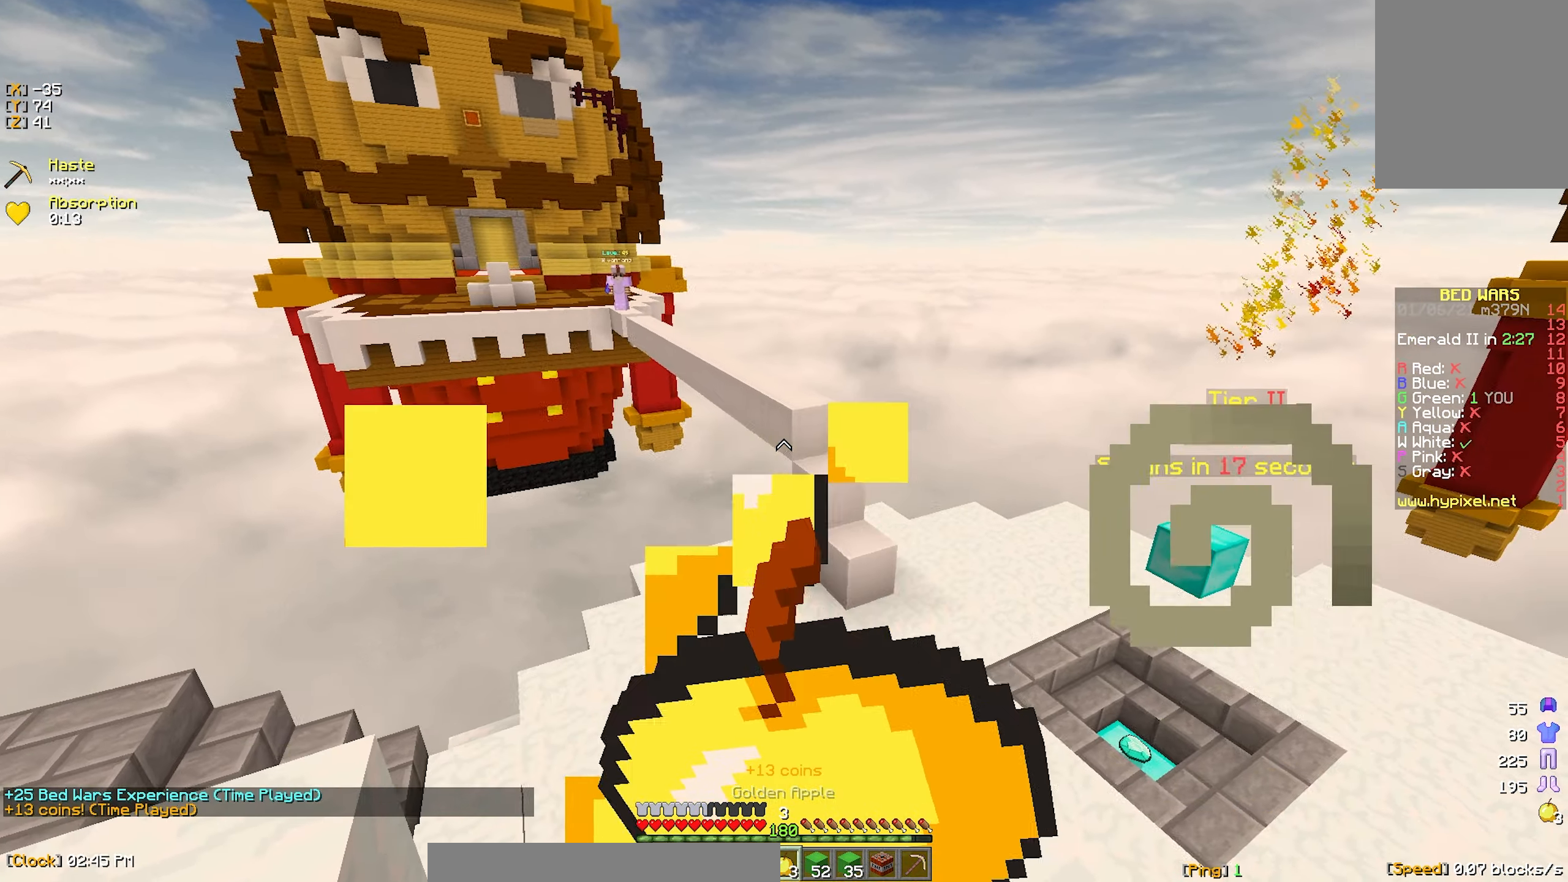
{"keys": ["w"], "mouse": ["right"], "events": [[483, "w", "down"]]}
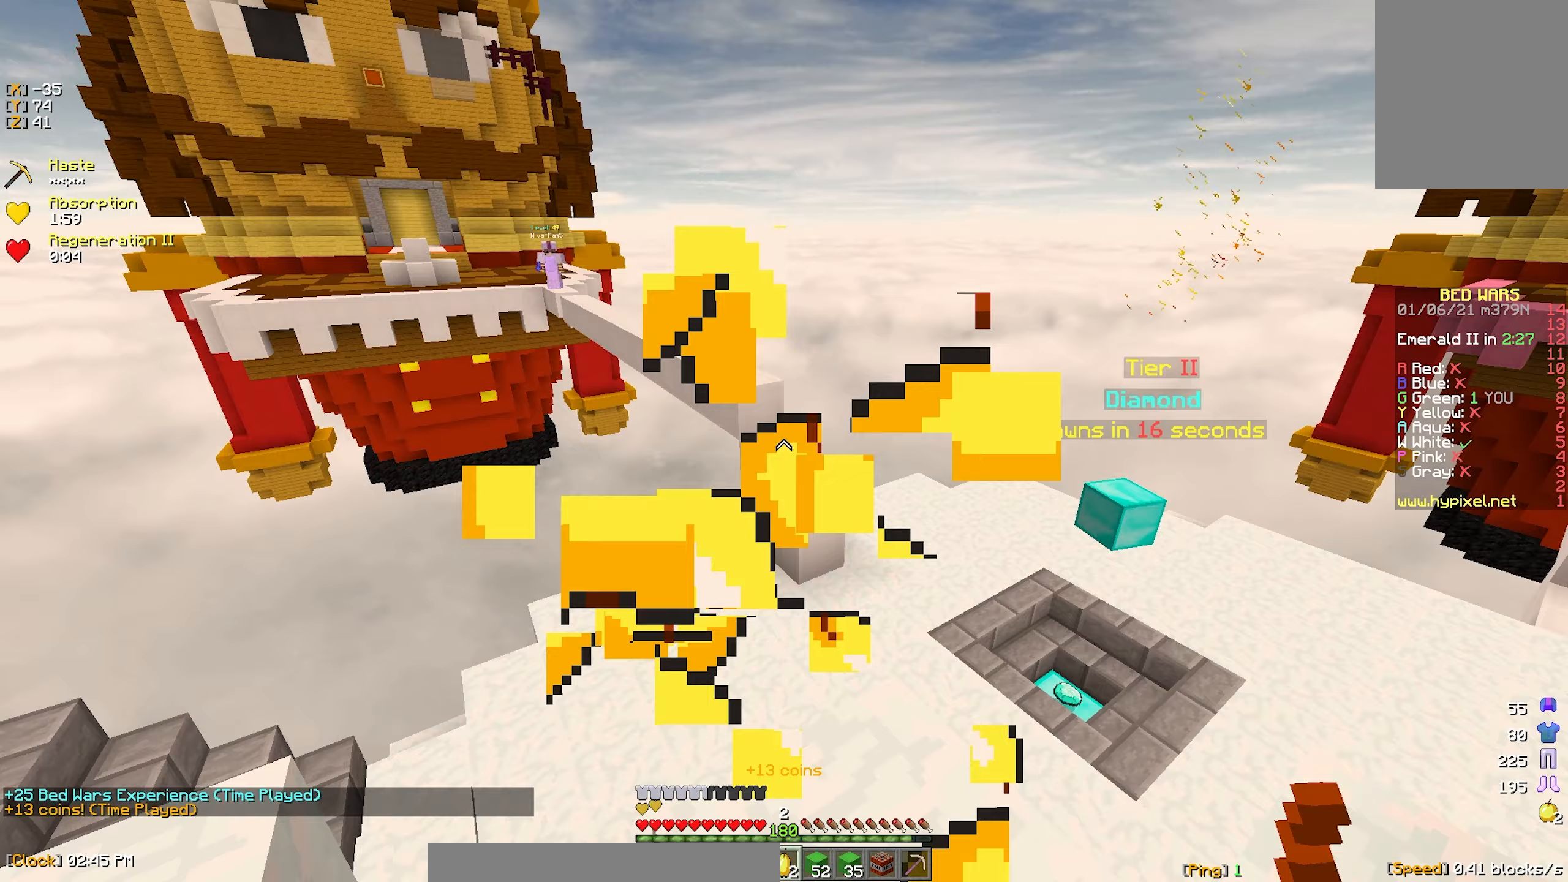
{"keys": ["d", "w"], "mouse": ["left"], "events": [[17, "mouse_right", "up"], [317, "d", "down"], [417, "mouse_left", "down"]]}
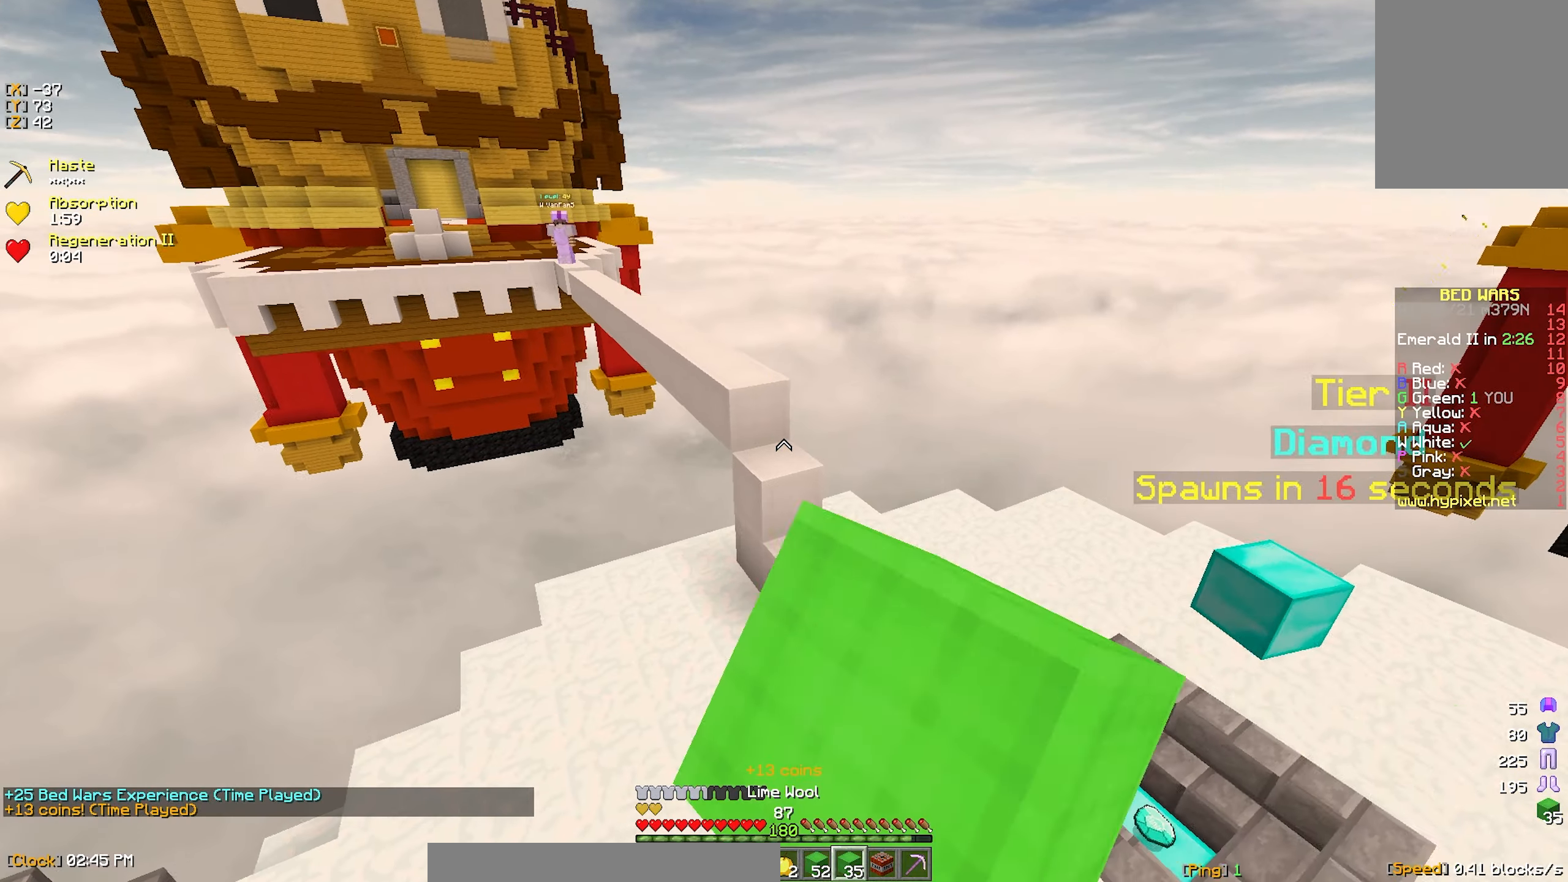
{"keys": ["w"], "mouse": ["right"], "events": [[17, "mouse_left", "up"], [83, "mouse_left", "down"], [150, "mouse_left", "up"], [167, "d", "up"], [417, "mouse_right", "down"]]}
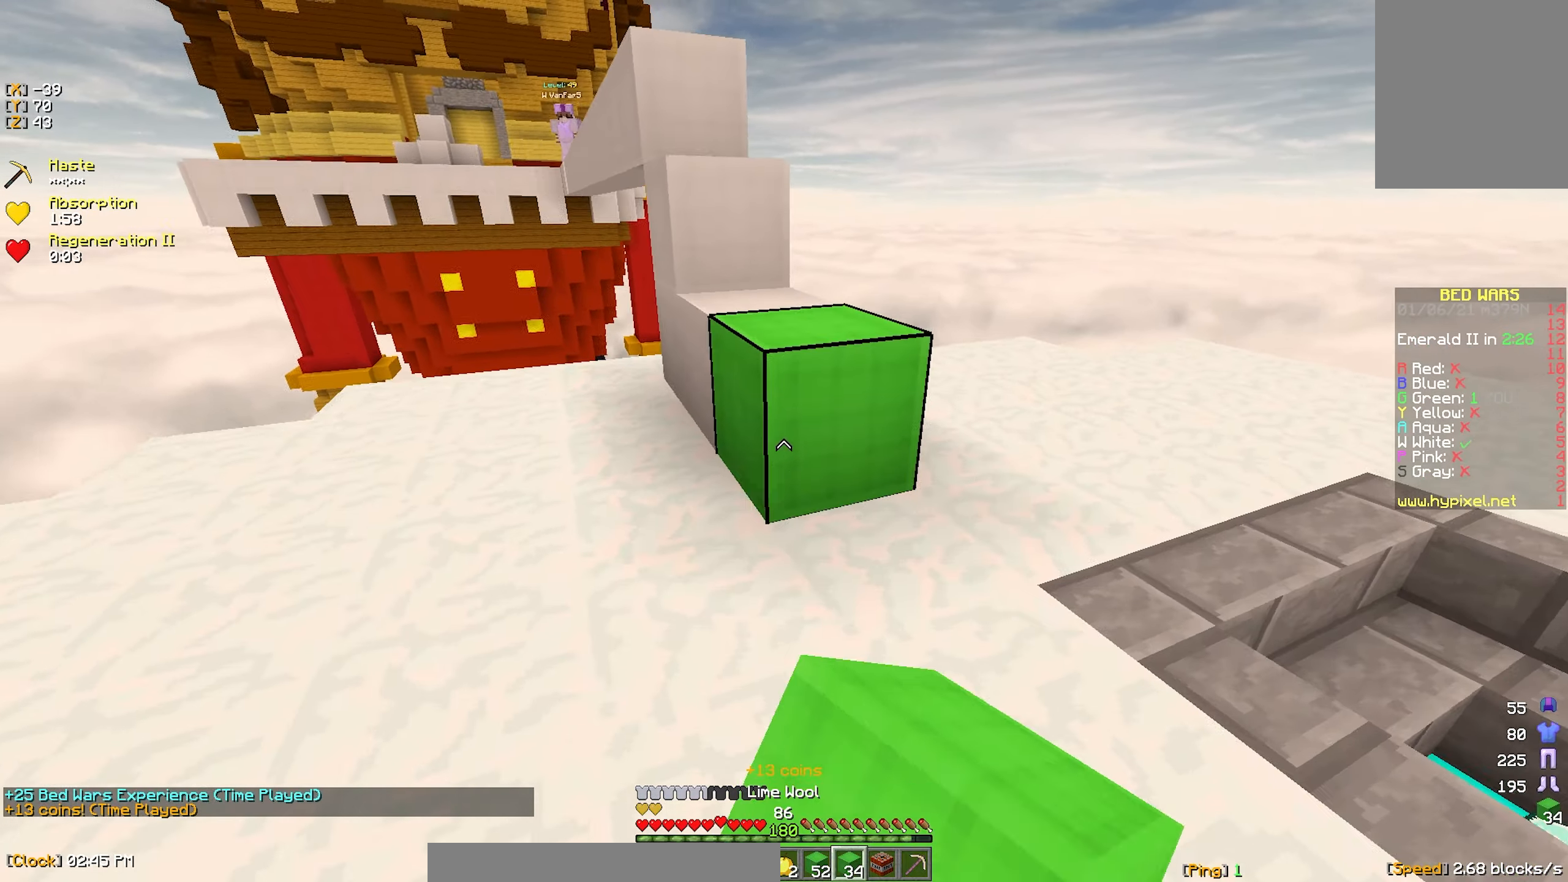
{"keys": ["w"], "mouse": [], "events": [[17, "mouse_right", "up"]]}
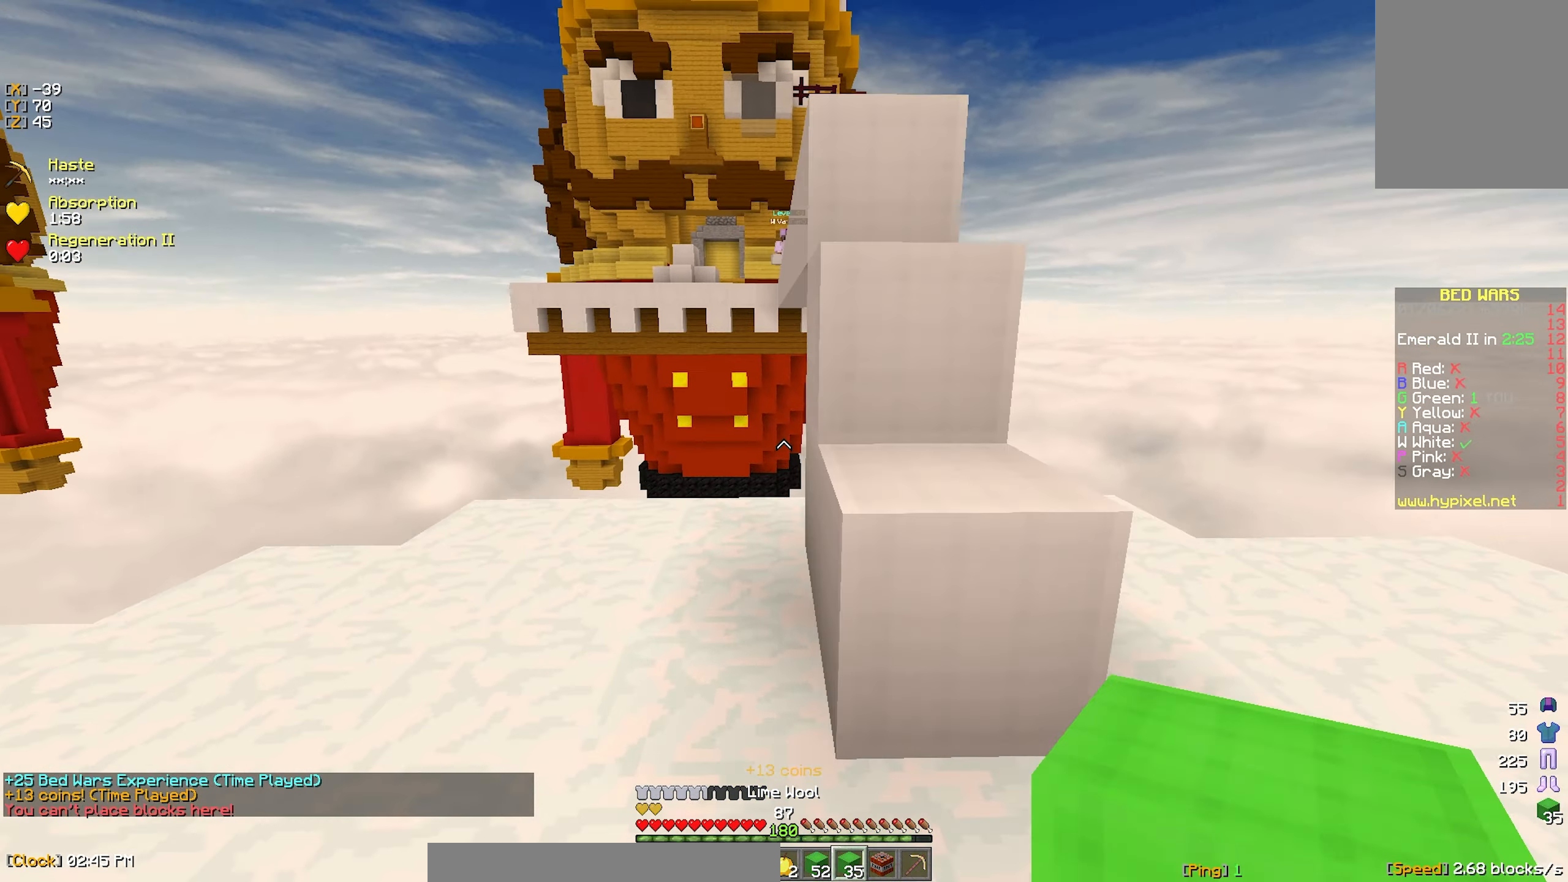
{"keys": ["w"], "mouse": [], "events": [[33, "d", "down"], [217, "d", "up"]]}
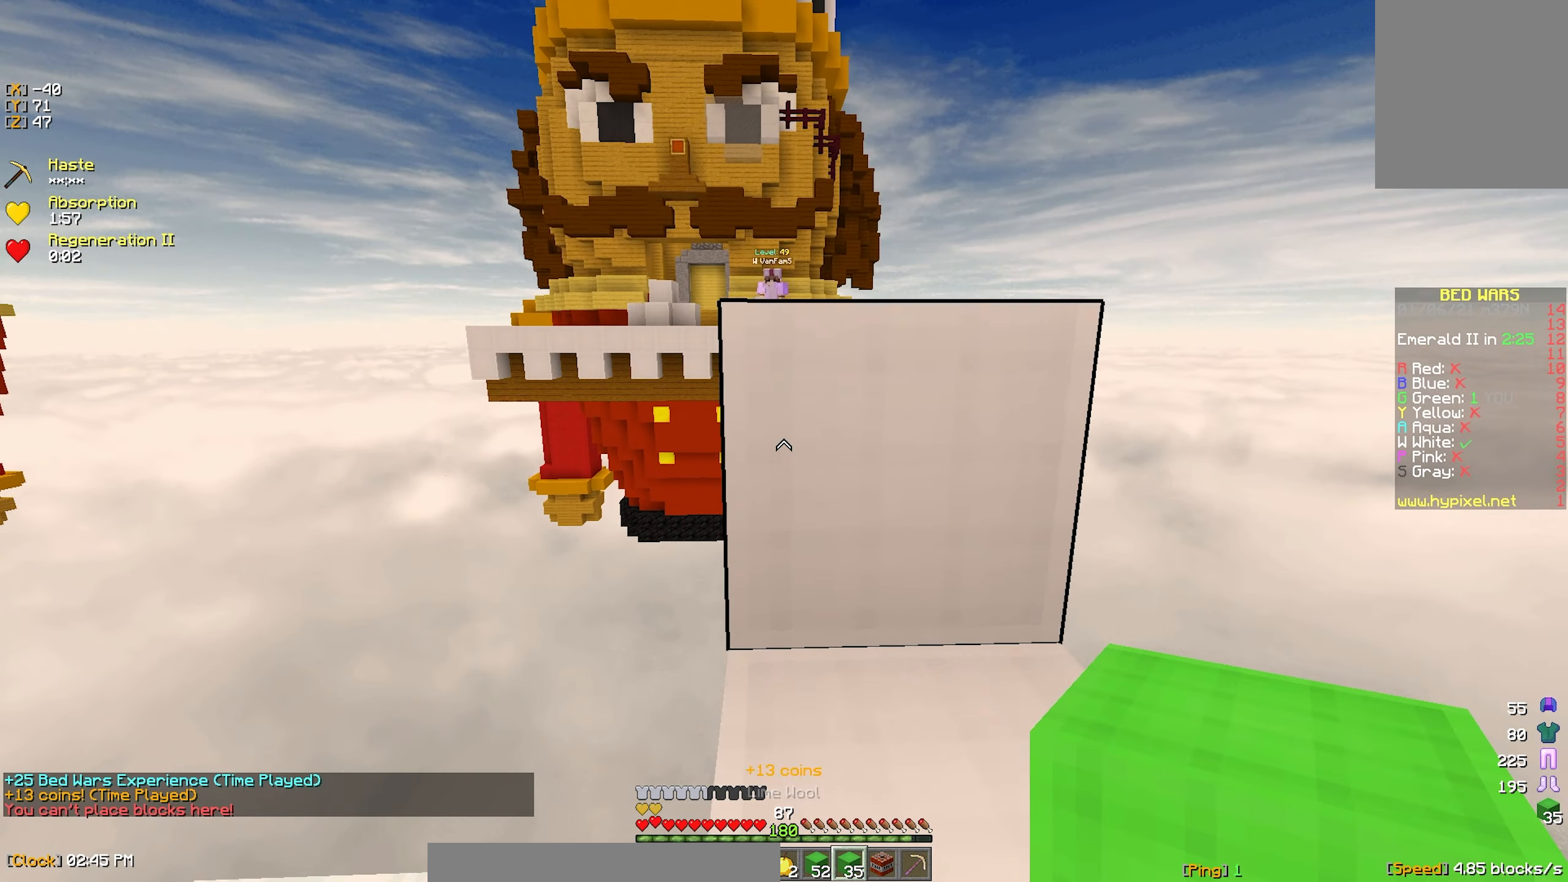
{"keys": ["a", "w"], "mouse": [], "events": [[17, "d", "down"], [150, "d", "up"], [500, "a", "down"]]}
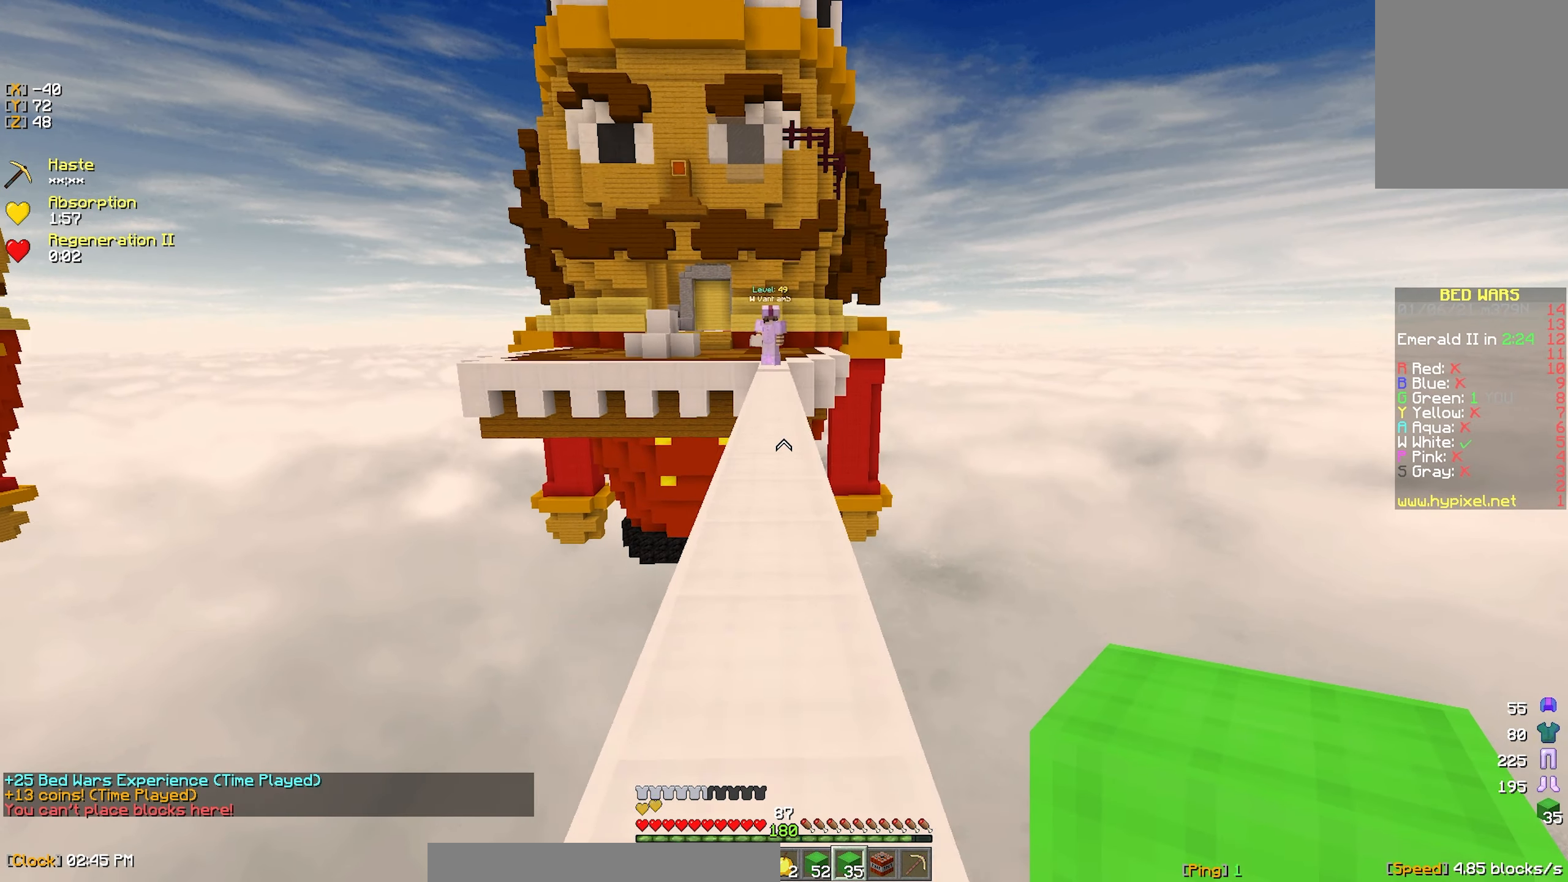
{"keys": ["w"], "mouse": [], "events": [[100, "a", "up"], [350, "mouse_left", "down"], [467, "mouse_left", "up"]]}
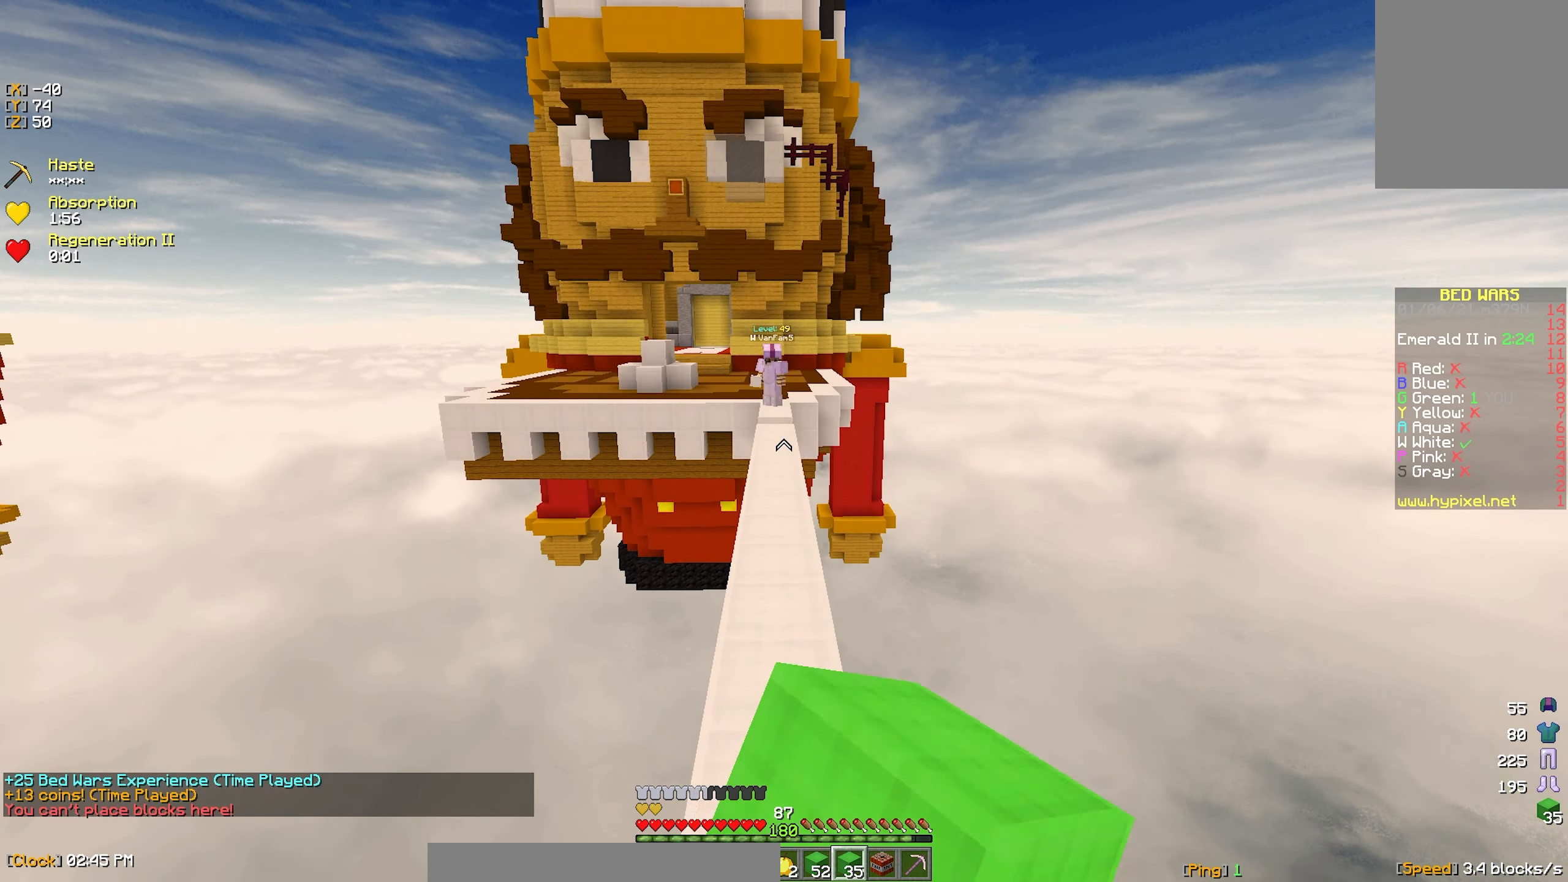
{"keys": ["w"], "mouse": [], "events": []}
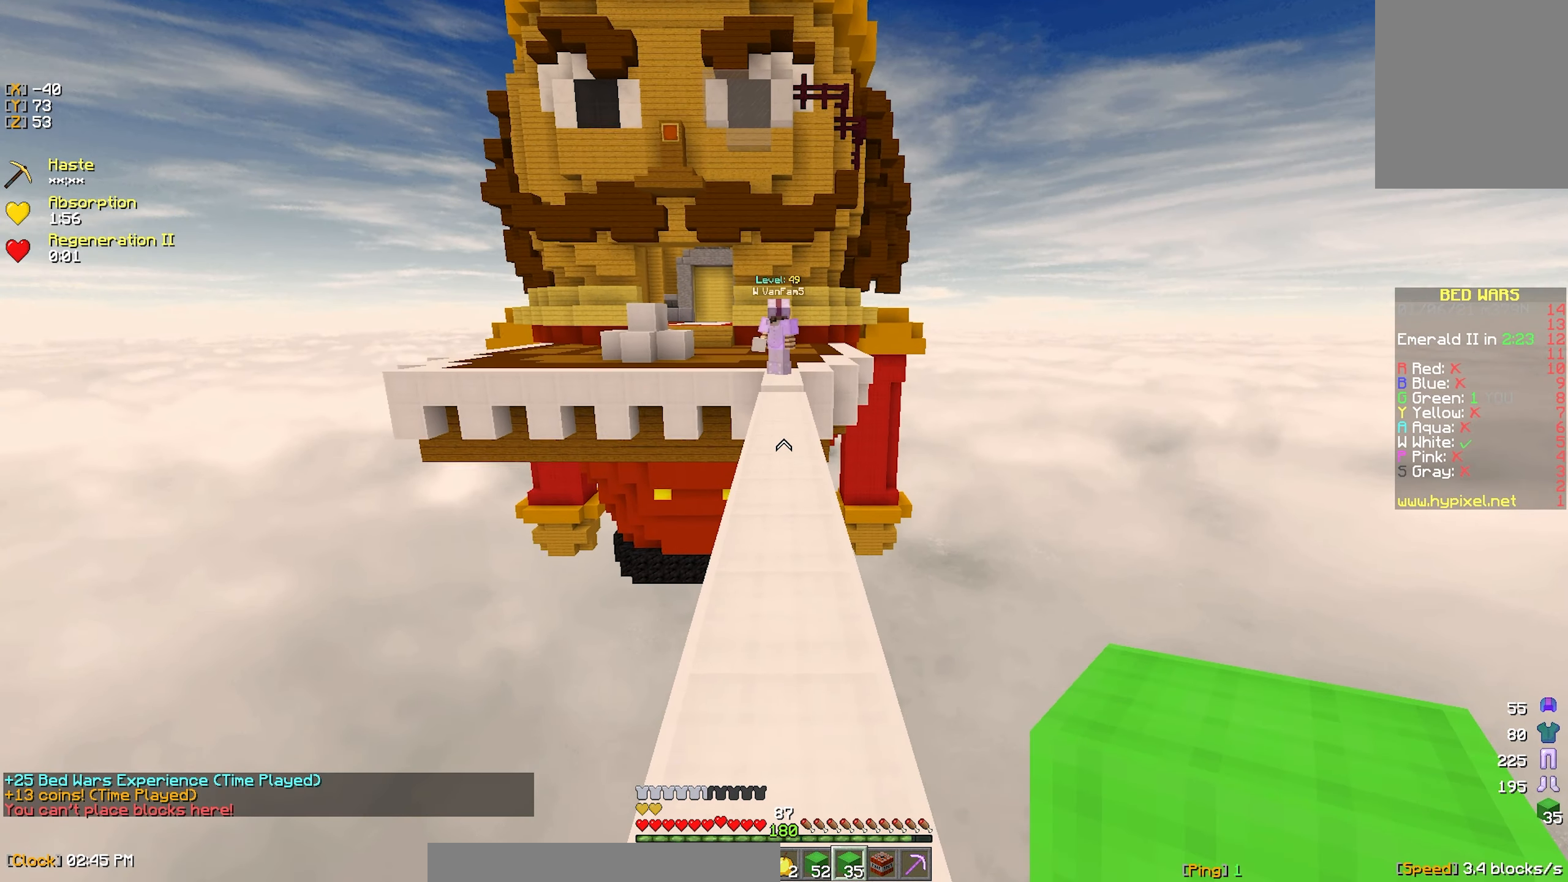
{"keys": ["w"], "mouse": [], "events": []}
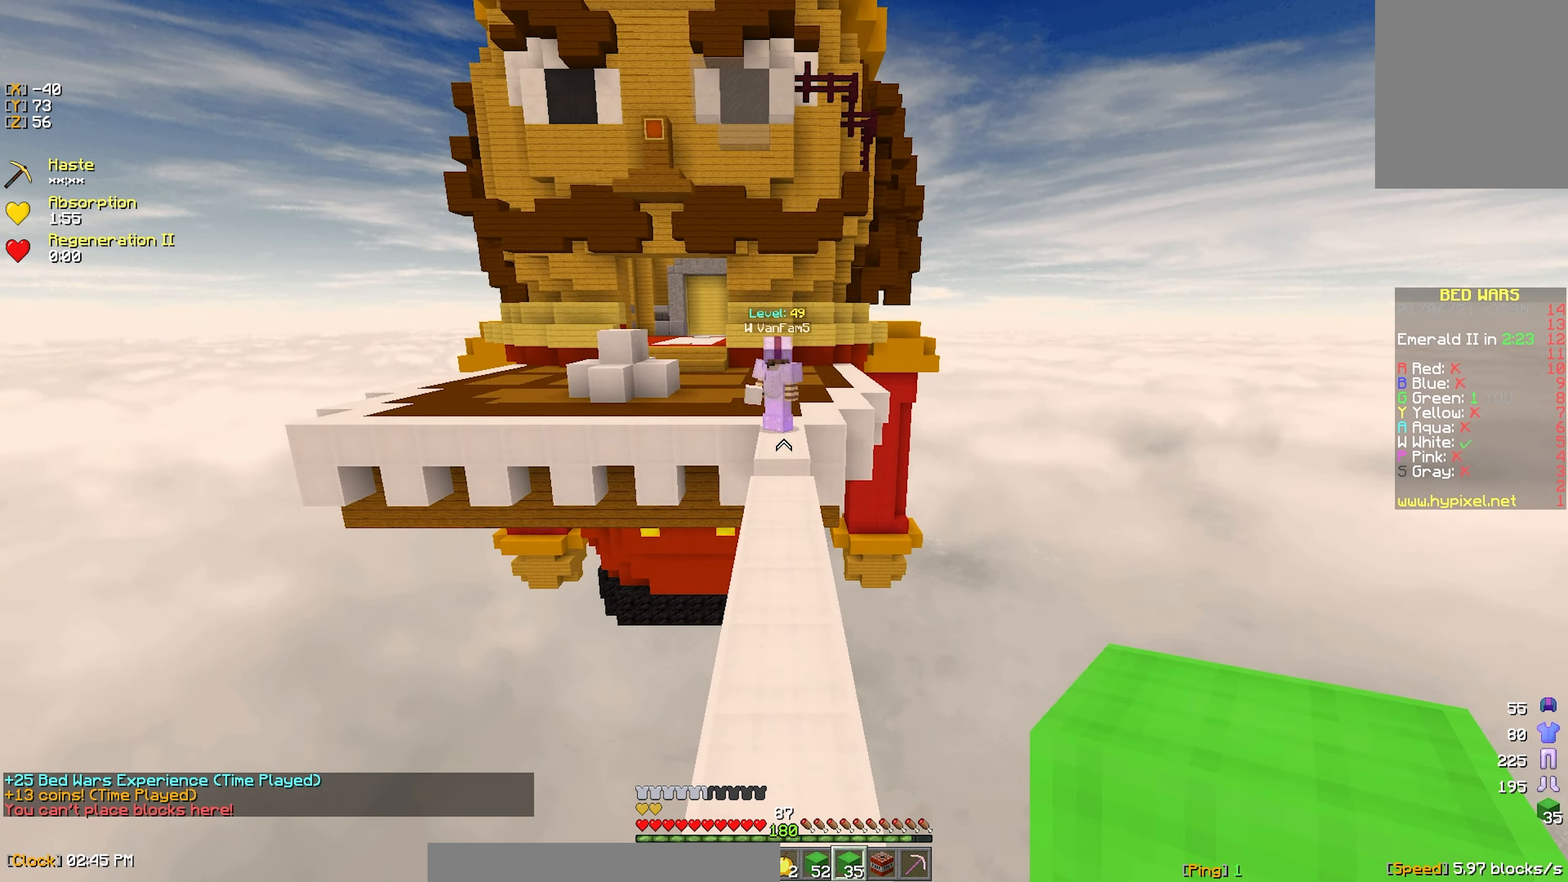
{"keys": ["w"], "mouse": ["right"], "events": [[417, "mouse_right", "down"]]}
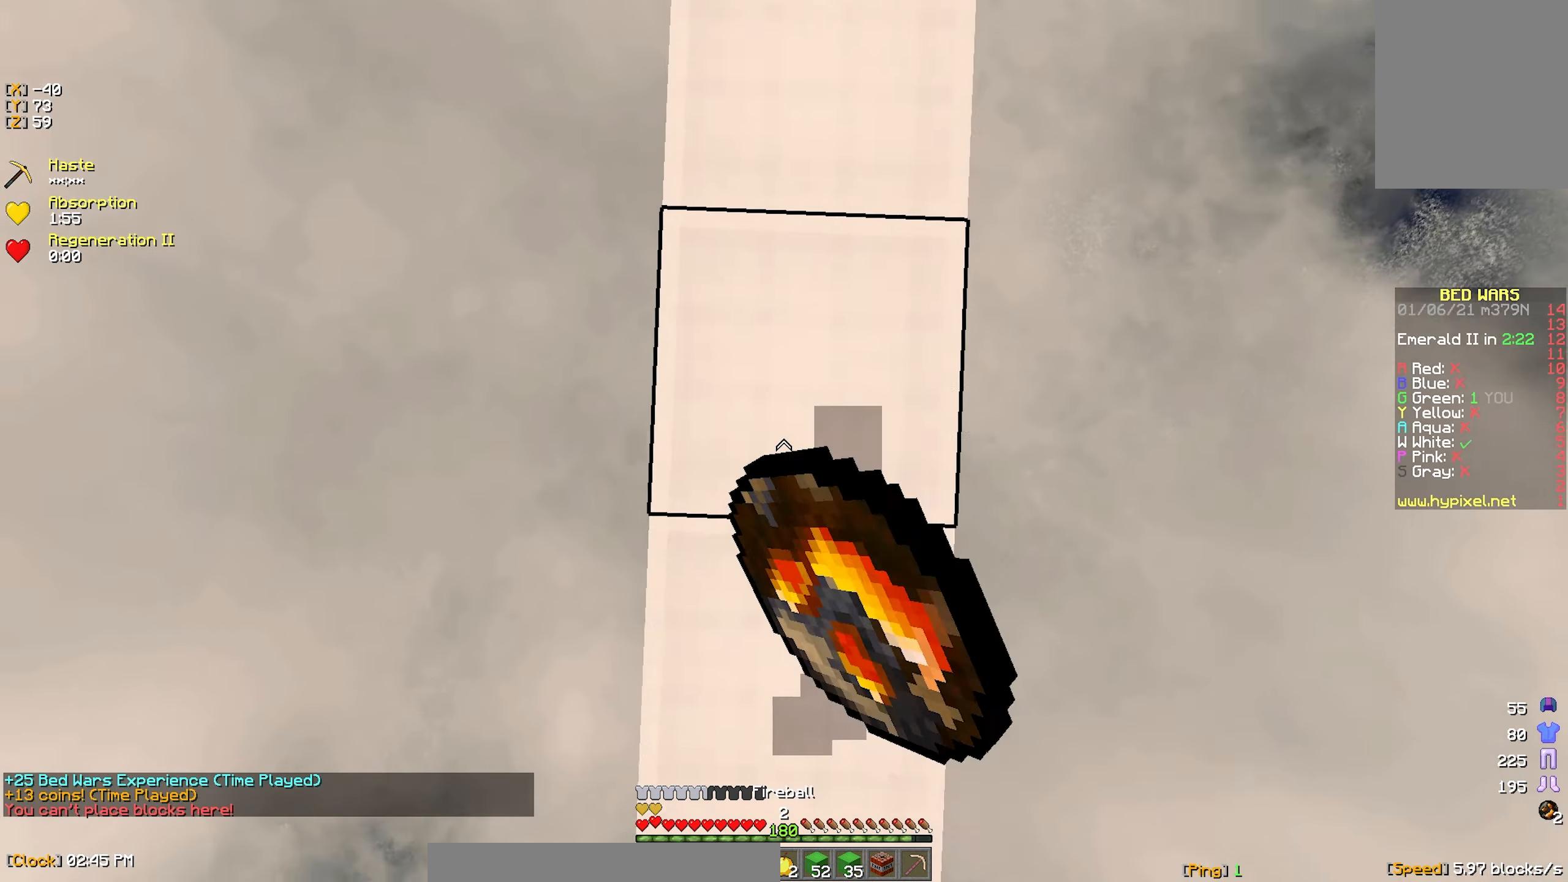
{"keys": ["w"], "mouse": [], "events": [[17, "mouse_right", "up"]]}